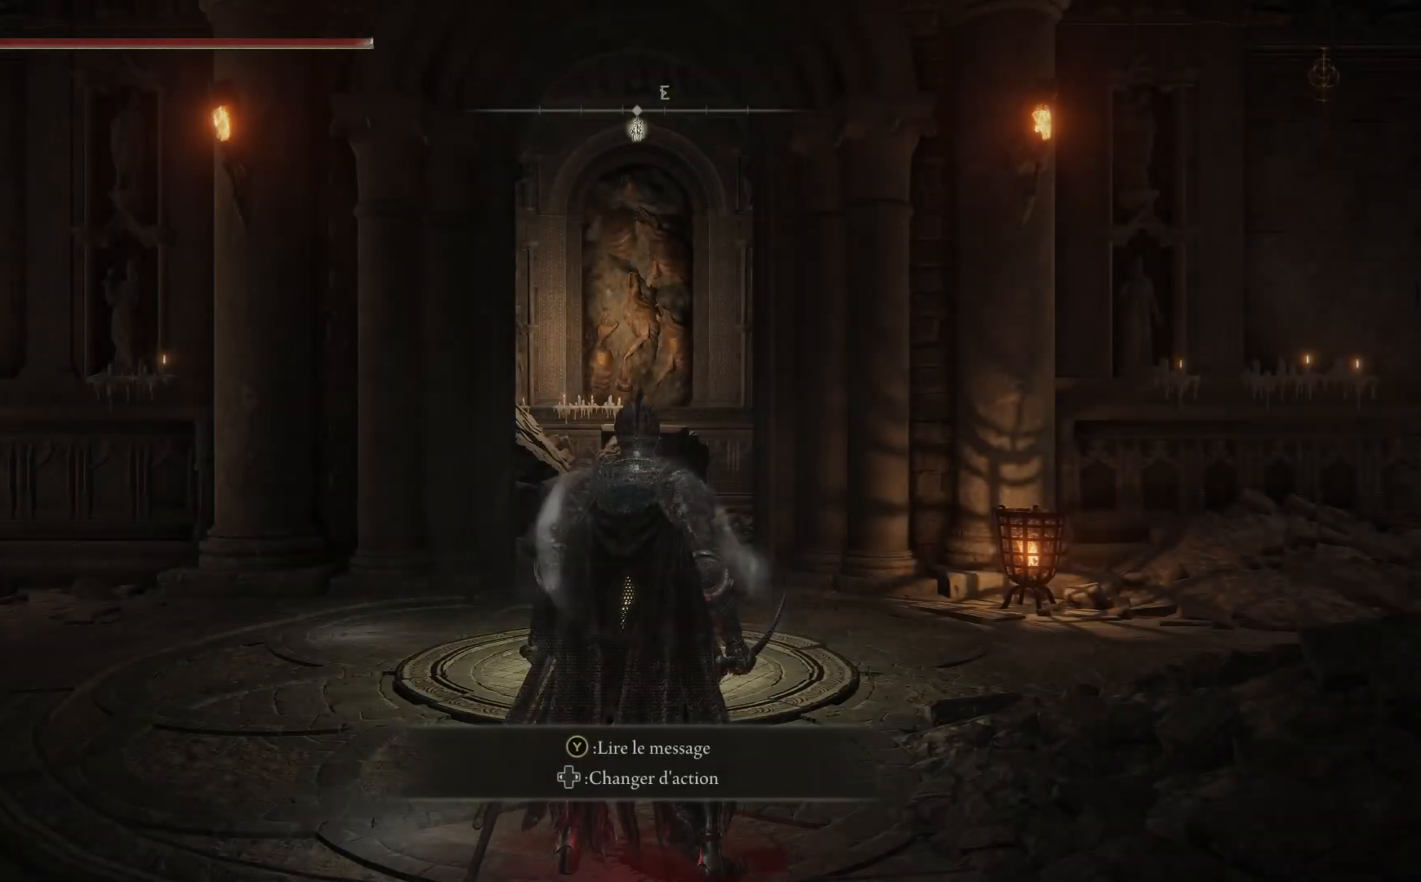
Gameplay with a controller (Xbox layout); each line is a JSON object with the inputs held at the frame after it. "events" lists button and stick changes between this image and that frame as [ms after this image, input, new state], when the widget could be followed in between.
{"buttons": [], "left_stick": "center", "right_stick": "down", "events": [[467, "right_stick", "down"]]}
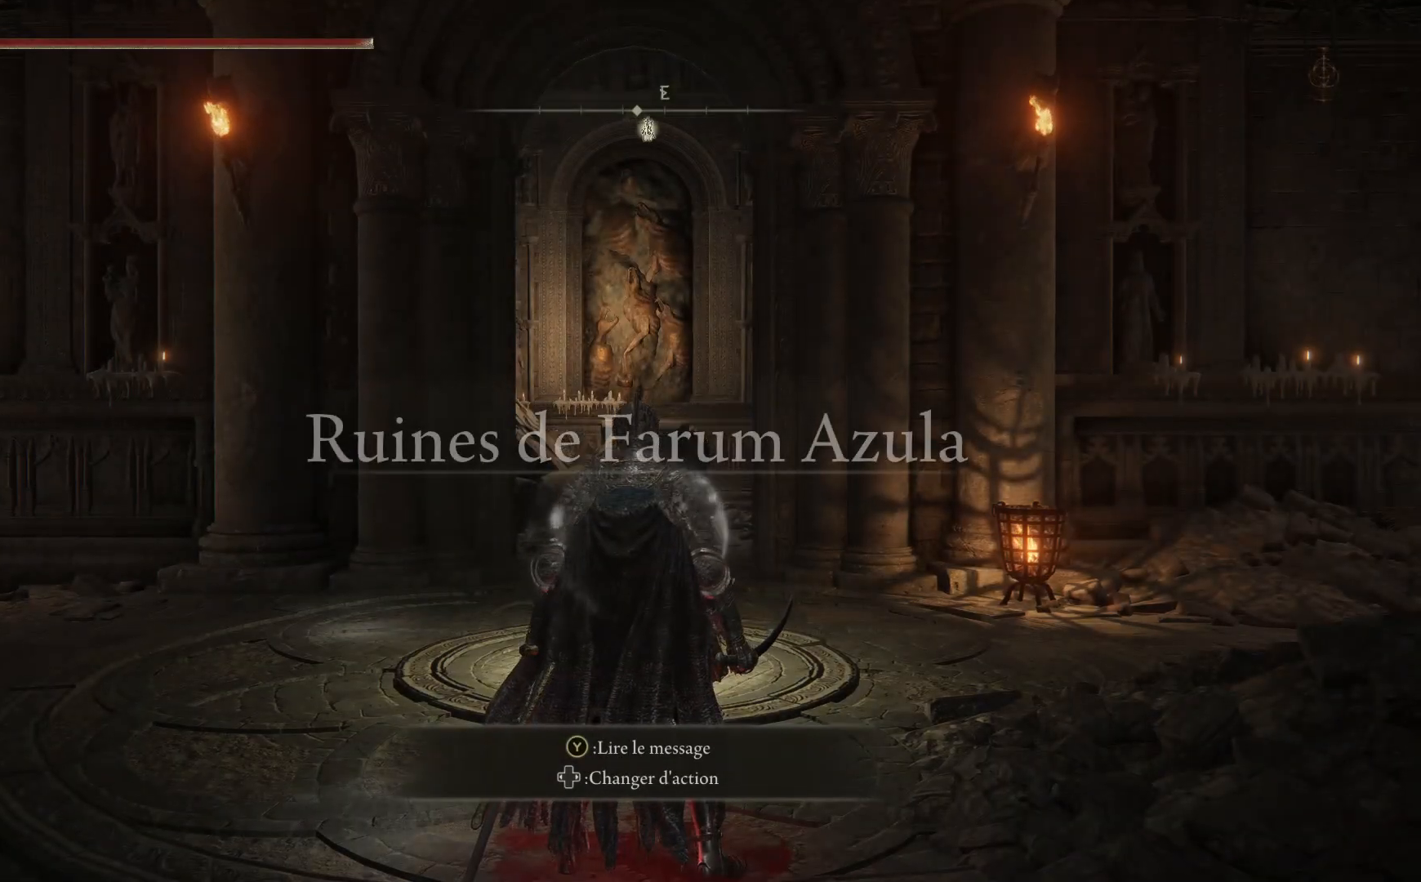
{"buttons": [], "left_stick": "center", "right_stick": "up", "events": [[233, "right_stick", "down-left"], [350, "right_stick", "up-left"], [500, "right_stick", "up"]]}
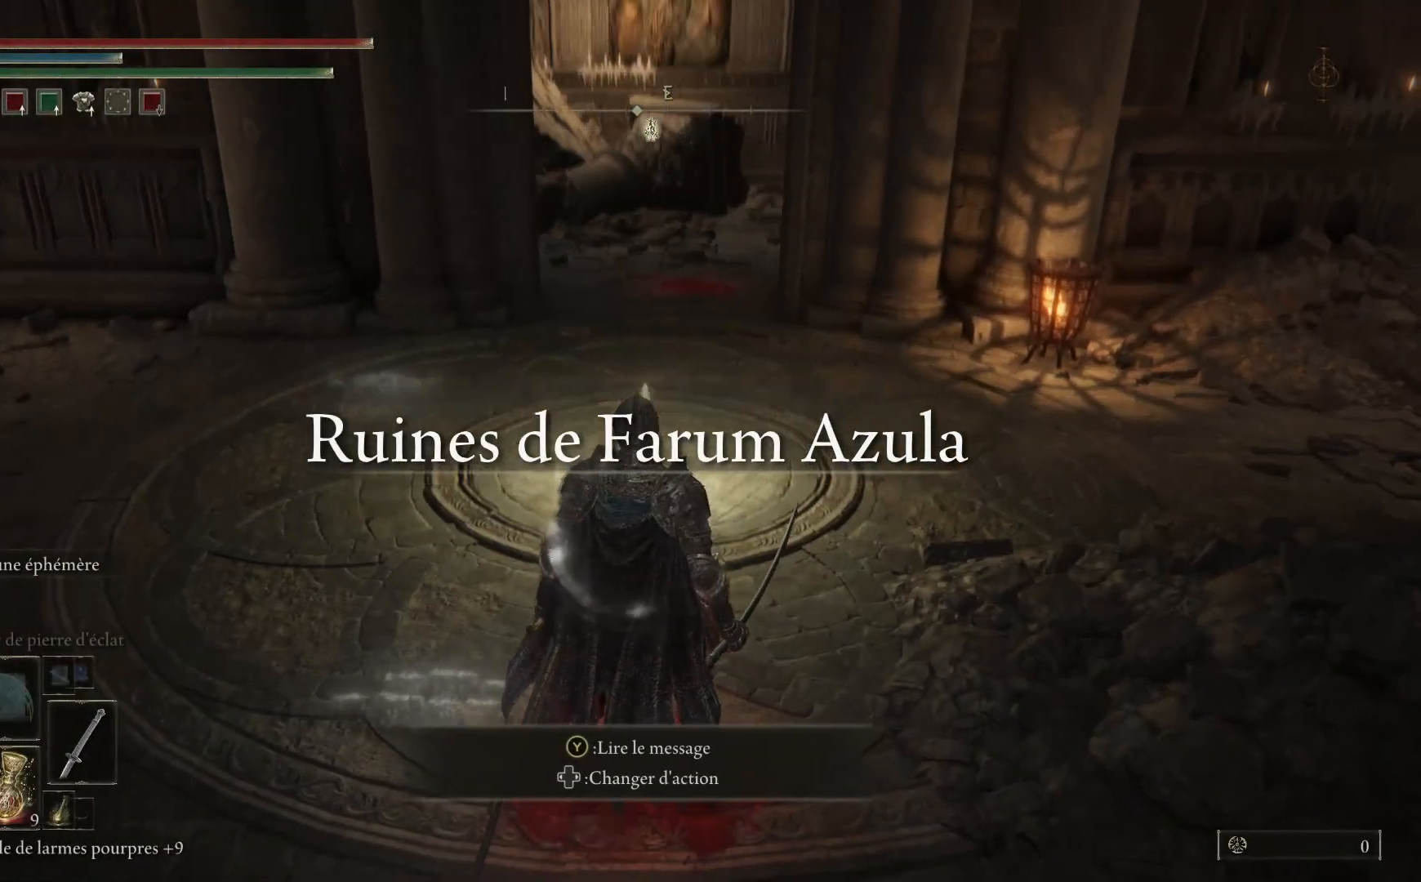
{"buttons": [], "left_stick": "center", "right_stick": "down-right", "events": [[283, "right_stick", "center"], [417, "right_stick", "down-right"]]}
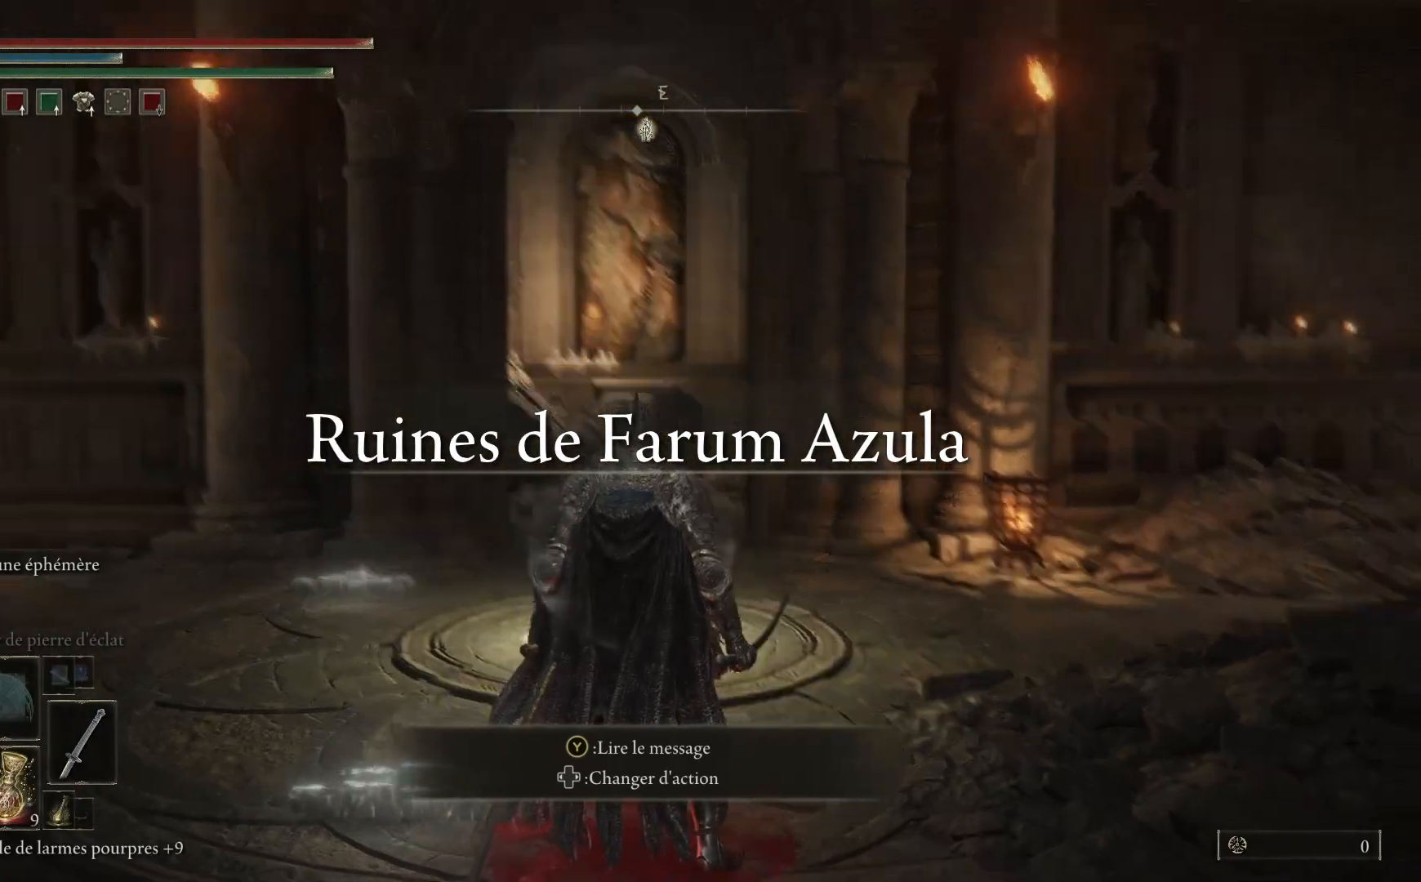
{"buttons": [], "left_stick": "up-left", "right_stick": "center", "events": [[200, "right_stick", "right"], [383, "left_stick", "up"], [400, "right_stick", "center"], [433, "left_stick", "up-left"]]}
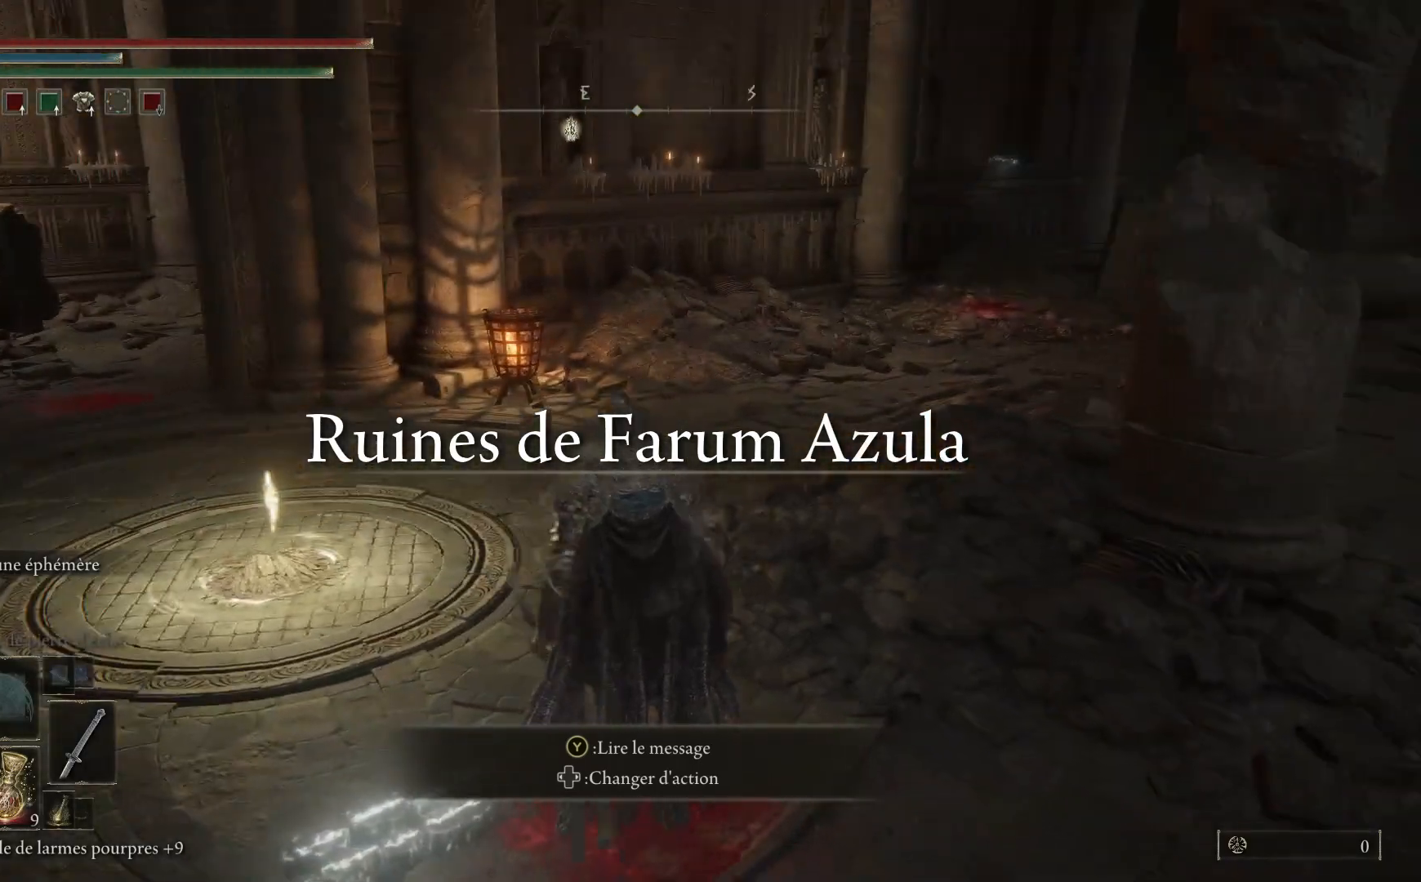
{"buttons": [], "left_stick": "up-left", "right_stick": "center", "events": []}
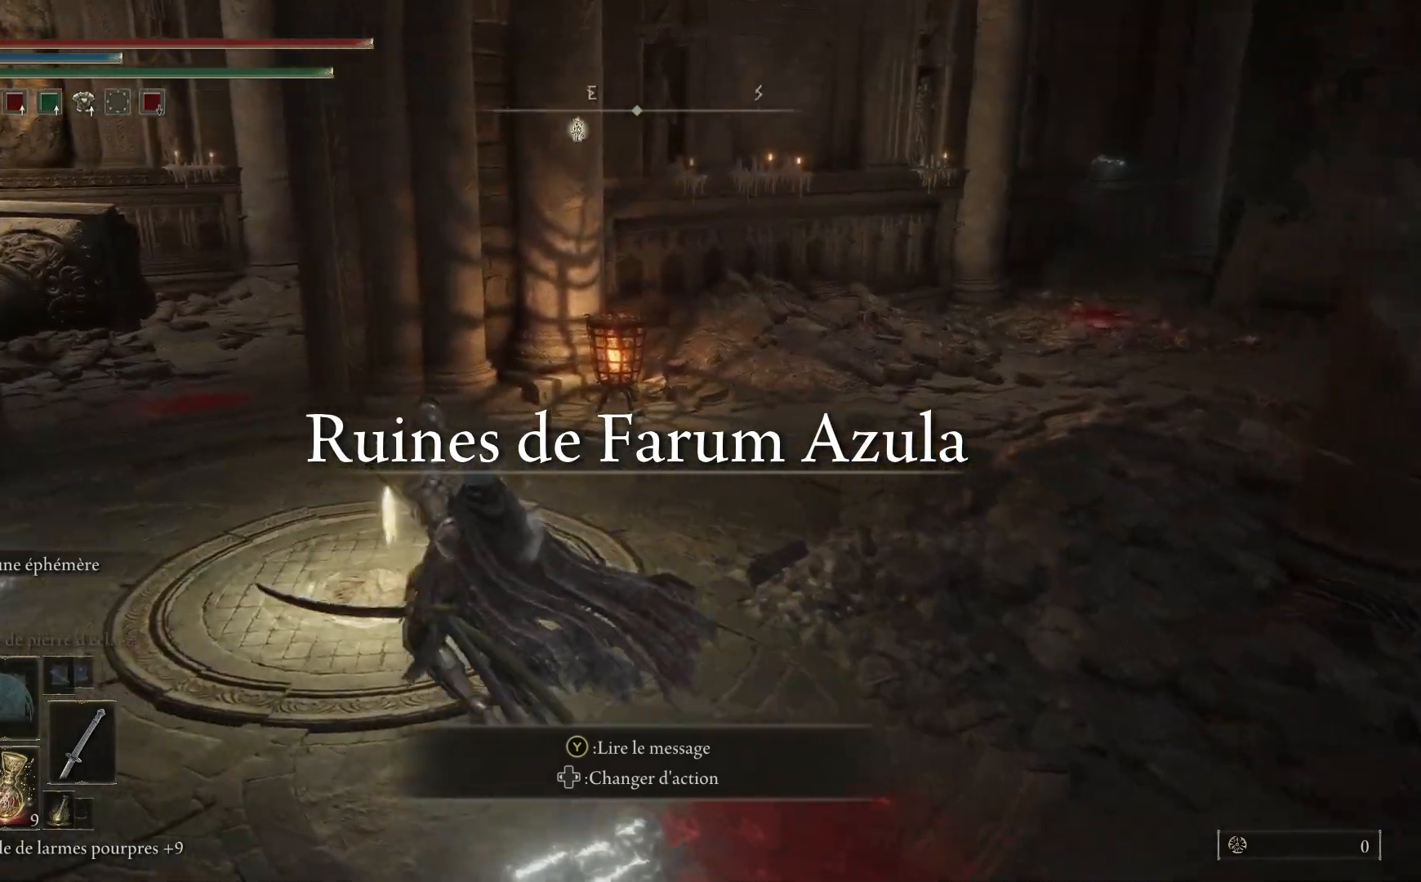
{"buttons": [], "left_stick": "up-left", "right_stick": "right", "events": [[33, "right_stick", "right"]]}
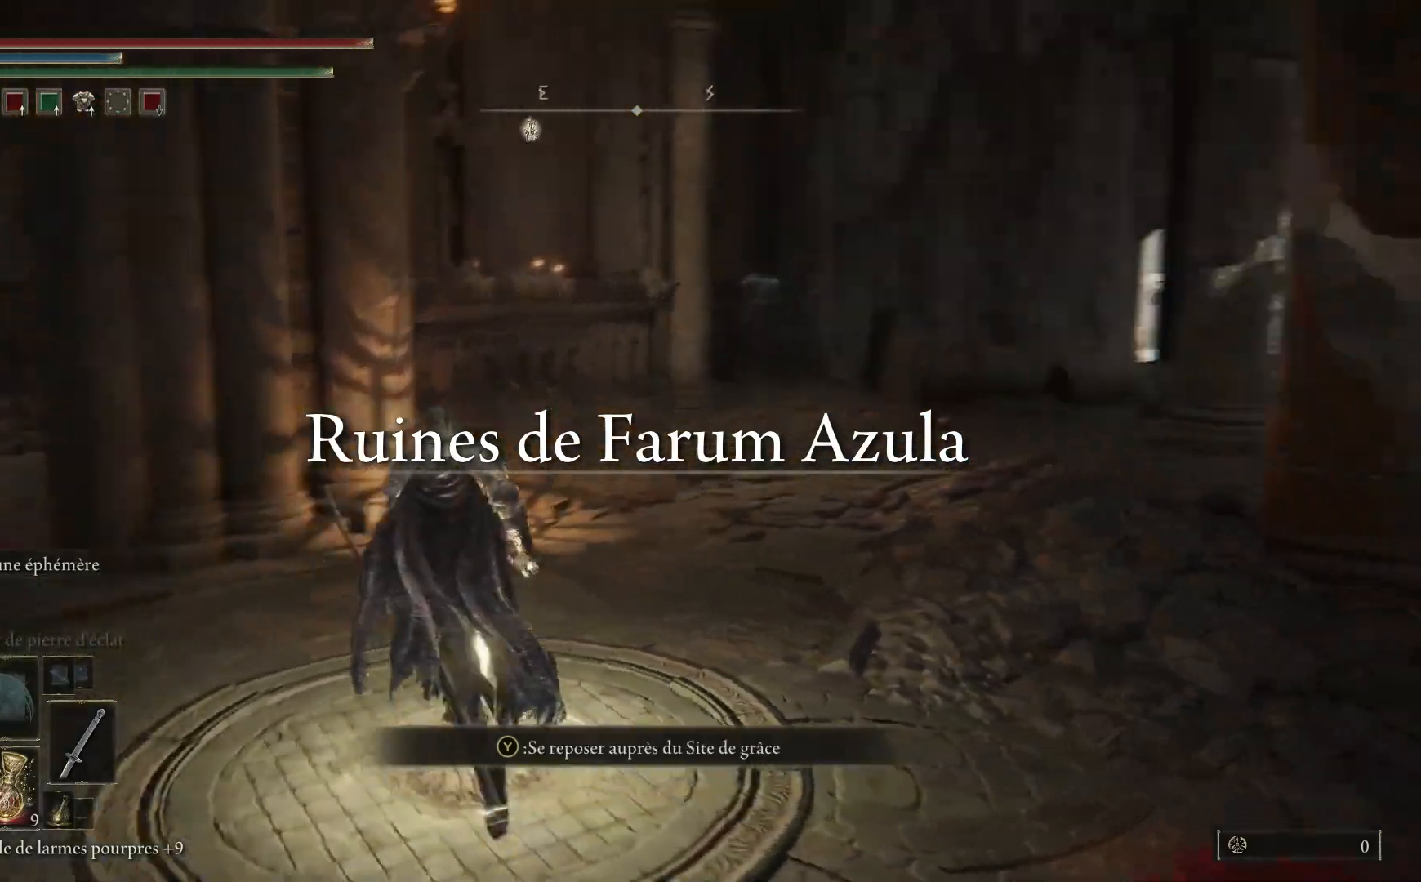
{"buttons": [], "left_stick": "left", "right_stick": "left", "events": [[233, "left_stick", "left"], [300, "right_stick", "center"], [500, "right_stick", "left"]]}
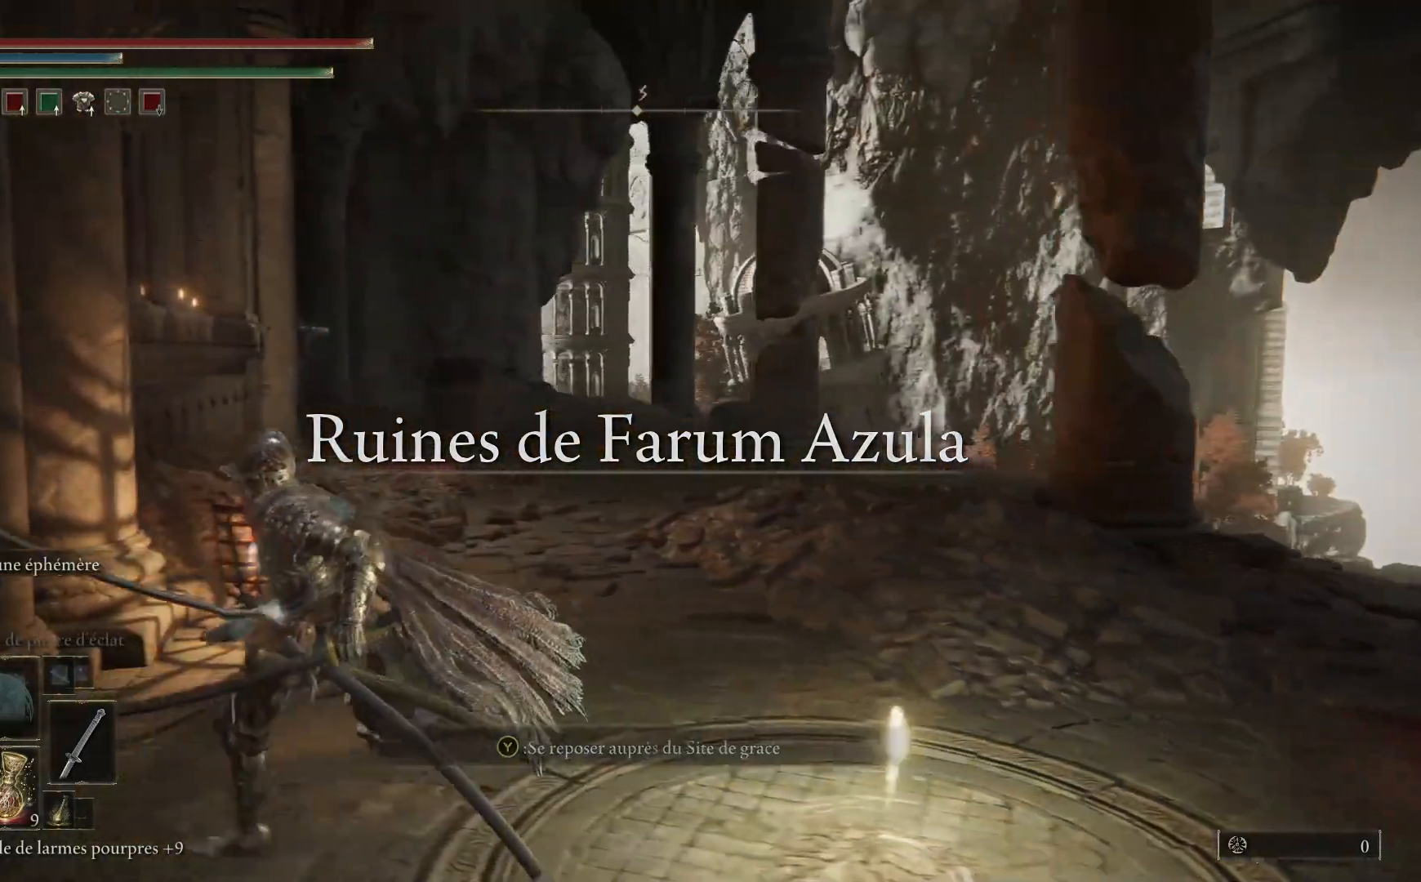
{"buttons": [], "left_stick": "up", "right_stick": "center", "events": [[400, "left_stick", "up-left"], [467, "right_stick", "center"], [500, "left_stick", "up"]]}
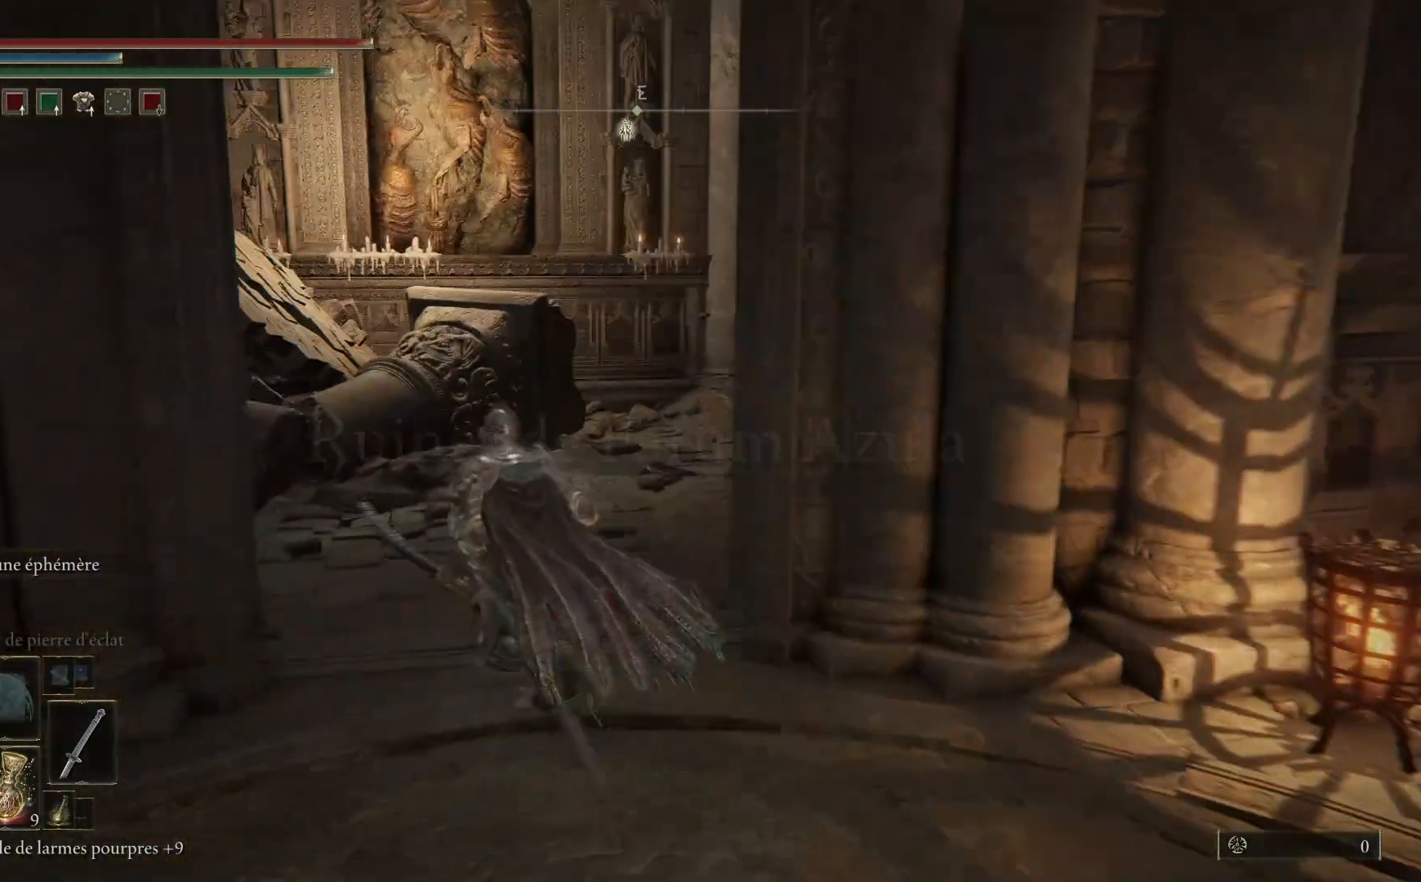
{"buttons": [], "left_stick": "up", "right_stick": "left", "events": [[50, "right_stick", "down-right"], [167, "right_stick", "center"], [283, "right_stick", "left"]]}
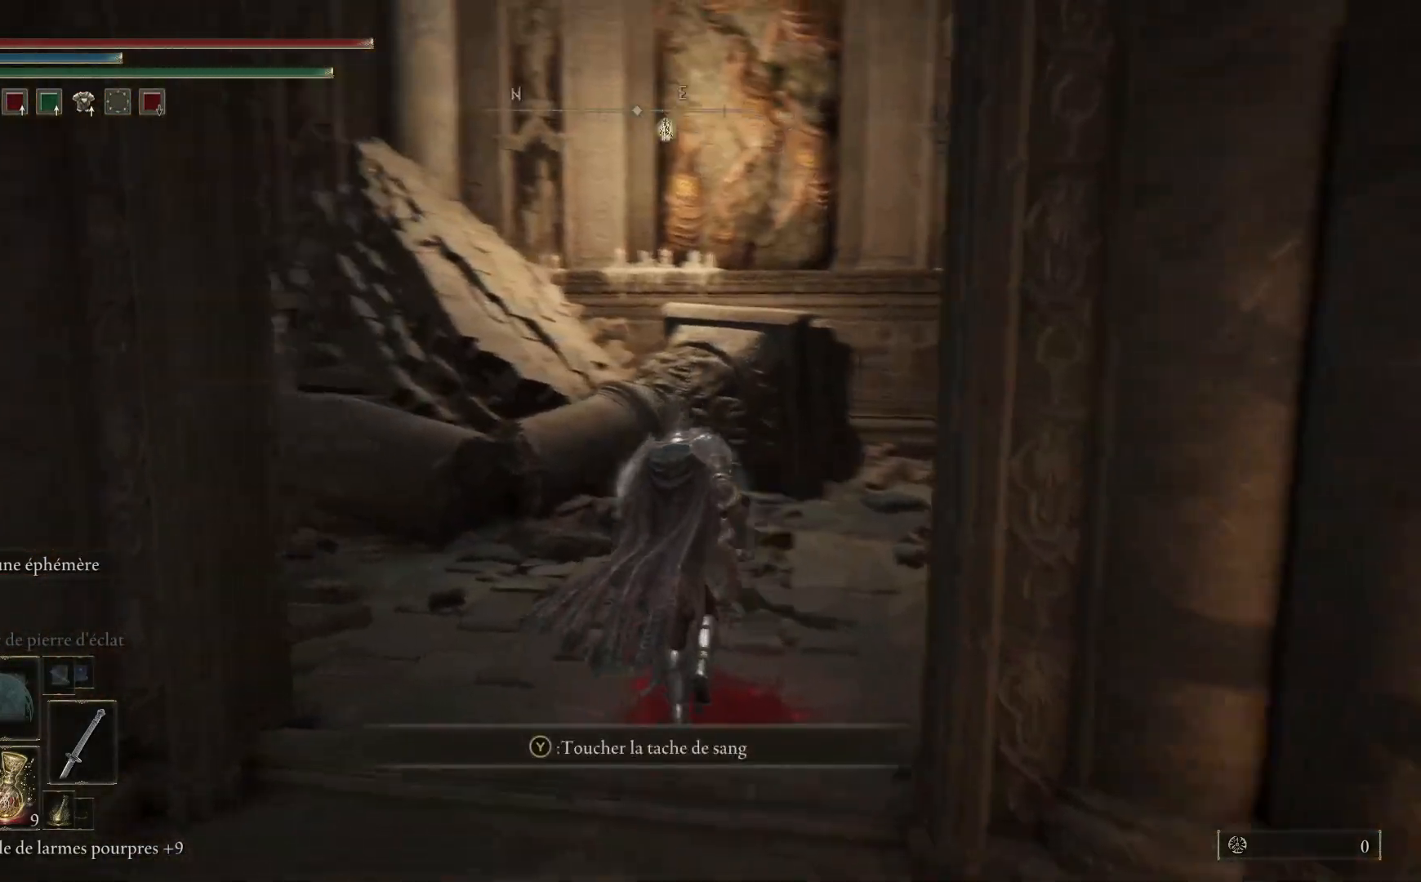
{"buttons": [], "left_stick": "up-right", "right_stick": "center", "events": [[183, "left_stick", "up-right"], [250, "right_stick", "center"]]}
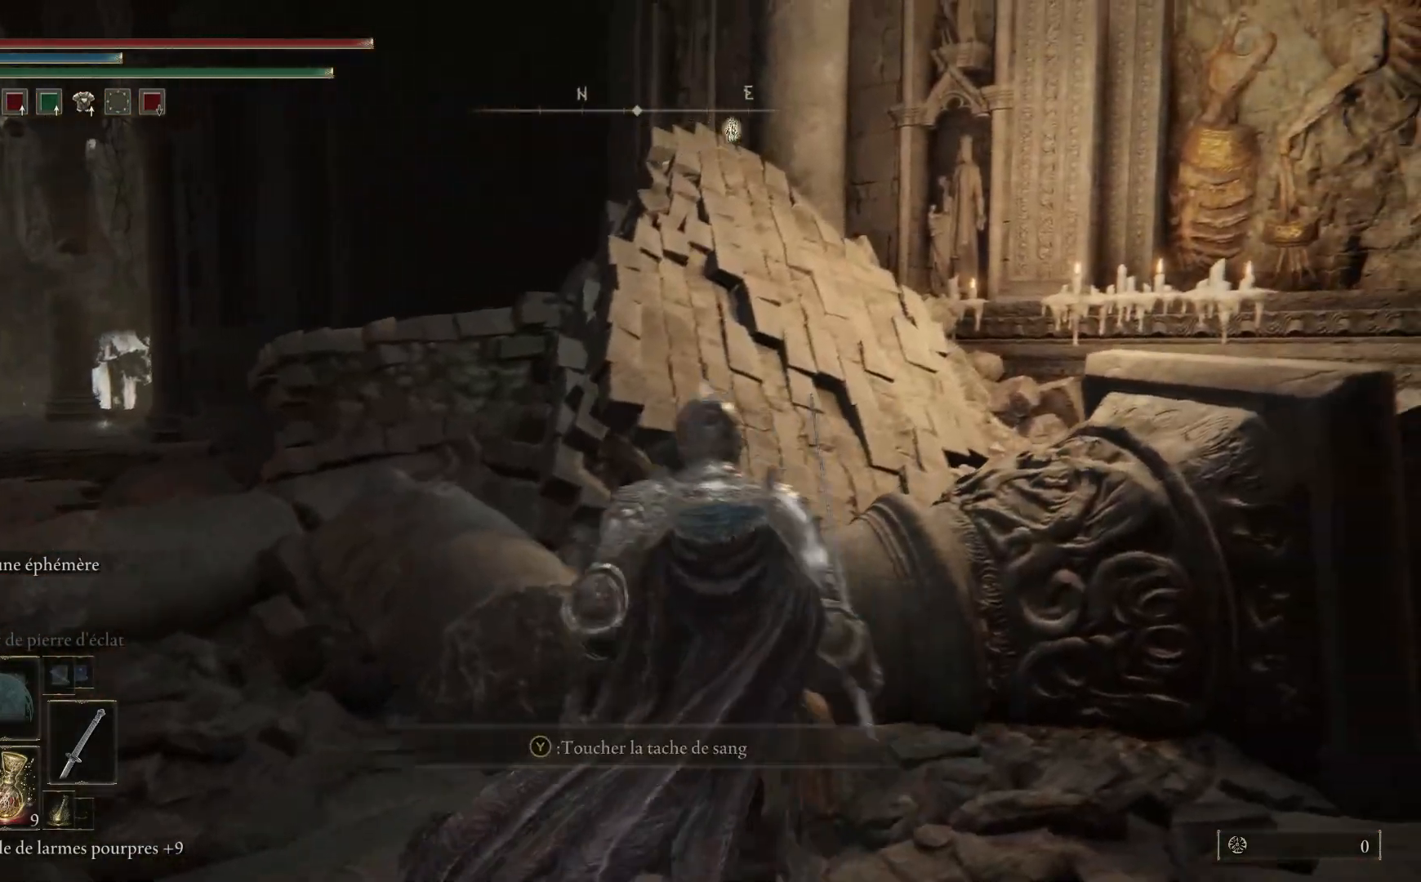
{"buttons": [], "left_stick": "up-left", "right_stick": "center", "events": [[83, "left_stick", "up-left"], [200, "A", "down"], [333, "A", "up"]]}
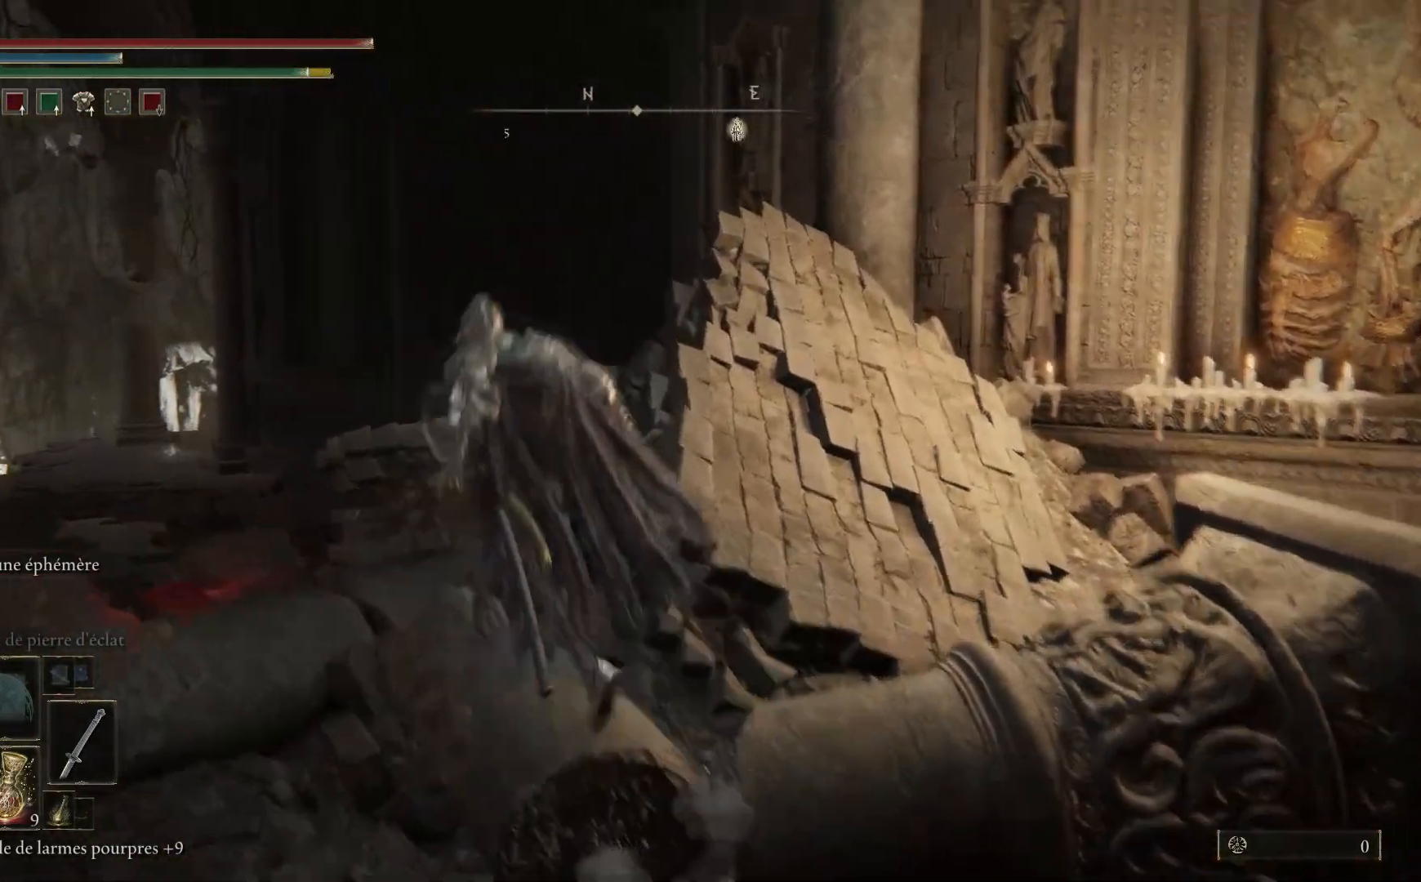
{"buttons": [], "left_stick": "up-left", "right_stick": "center", "events": [[83, "right_stick", "down-left"], [467, "right_stick", "center"]]}
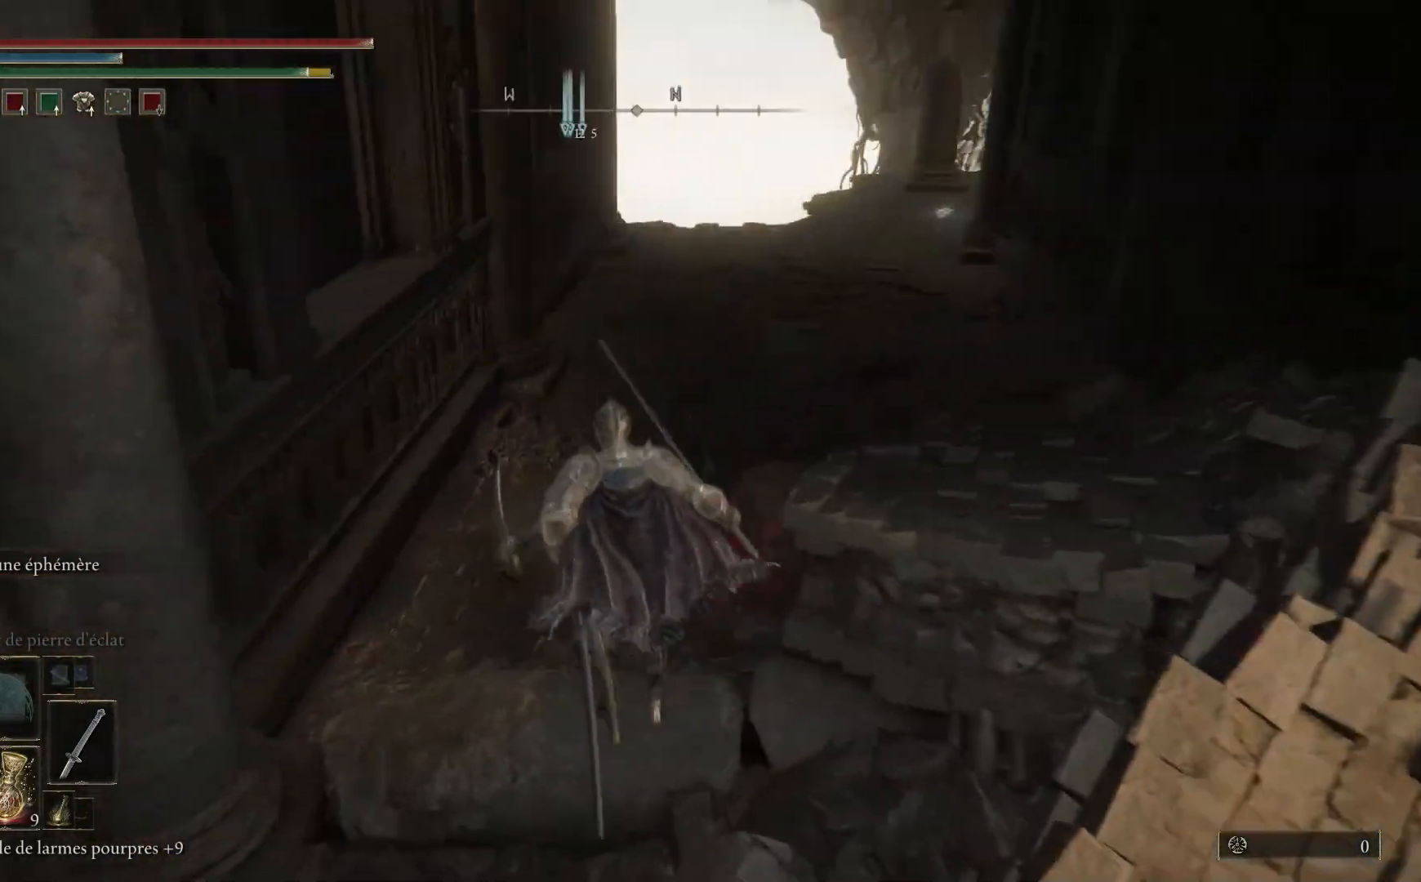
{"buttons": [], "left_stick": "up", "right_stick": "center", "events": [[283, "A", "down"], [333, "left_stick", "up"], [467, "A", "up"]]}
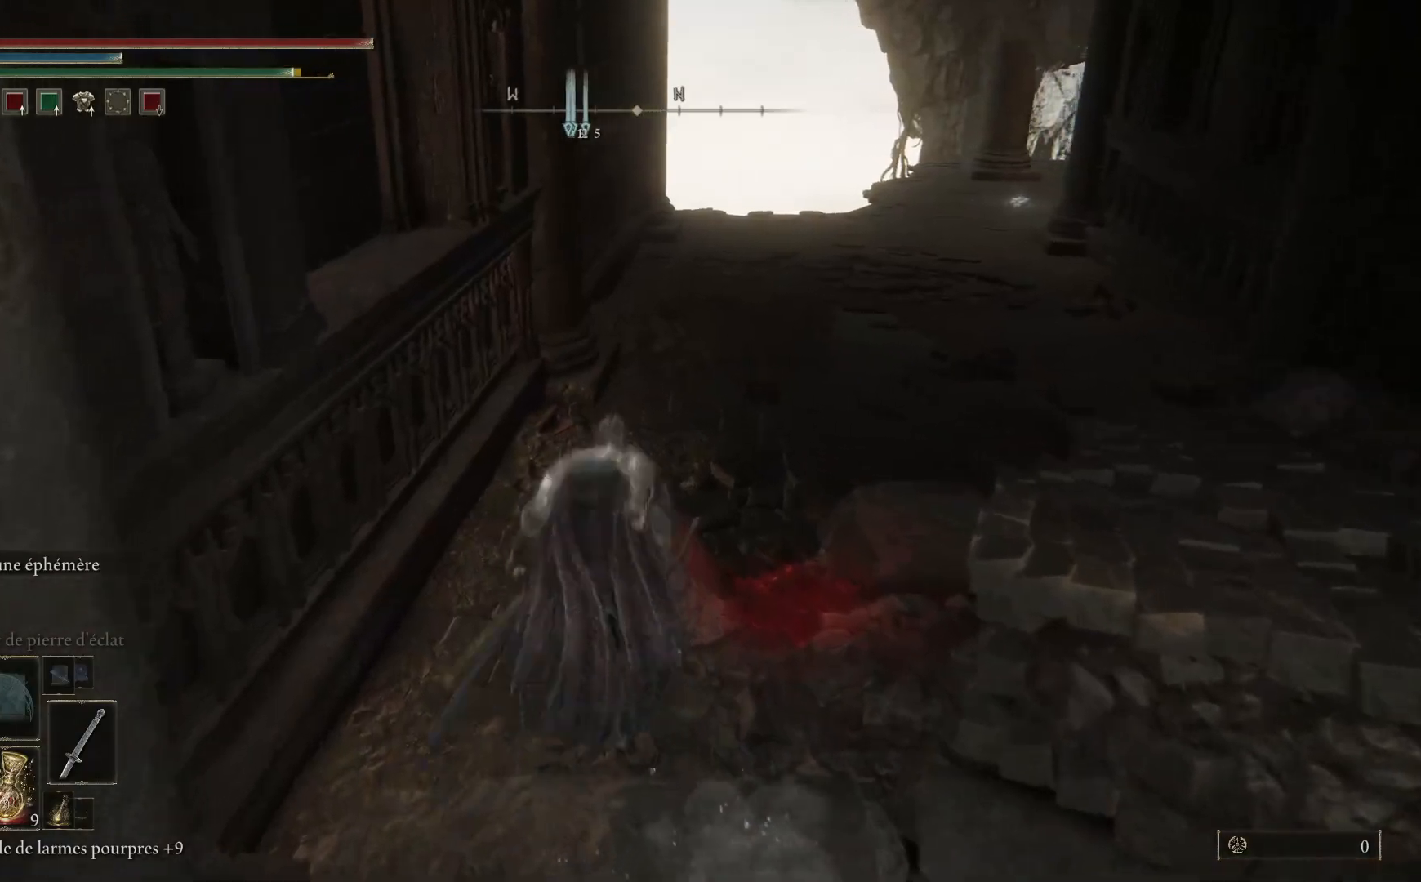
{"buttons": [], "left_stick": "up", "right_stick": "center", "events": []}
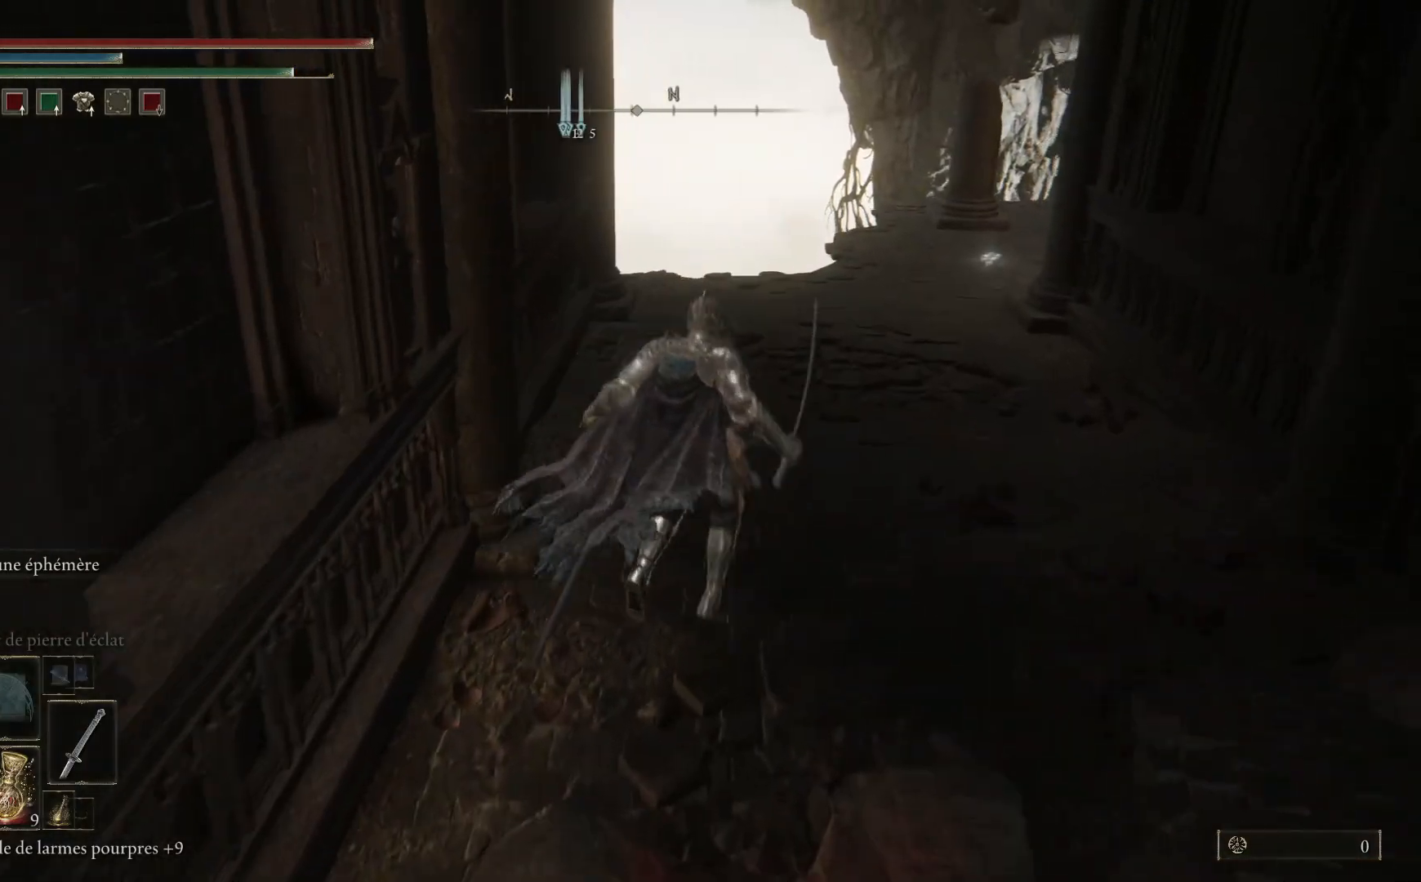
{"buttons": ["B"], "left_stick": "up", "right_stick": "center", "events": [[33, "right_stick", "right"], [317, "right_stick", "center"], [433, "B", "down"]]}
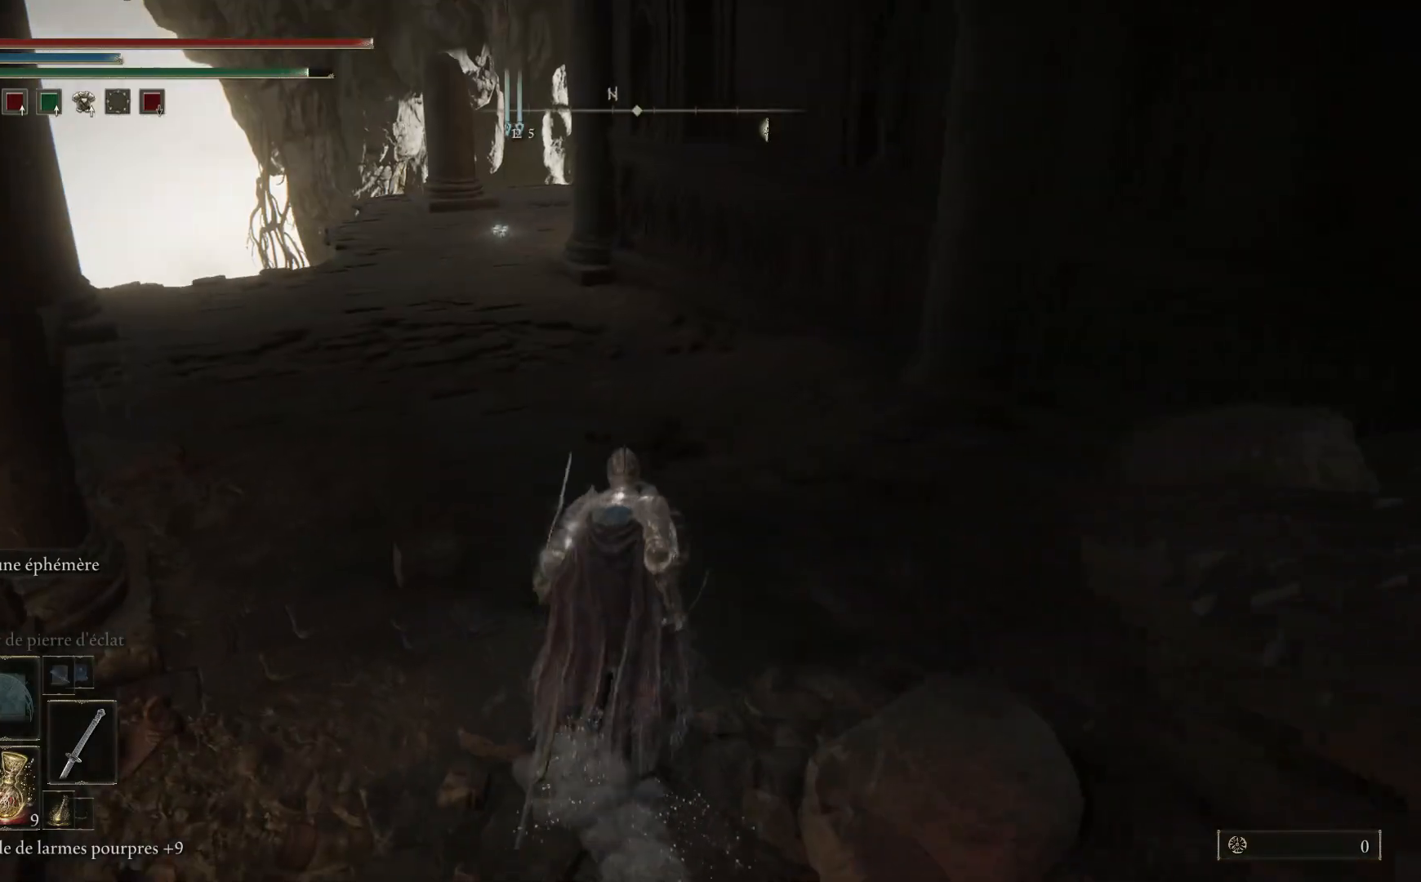
{"buttons": ["B"], "left_stick": "up", "right_stick": "center", "events": []}
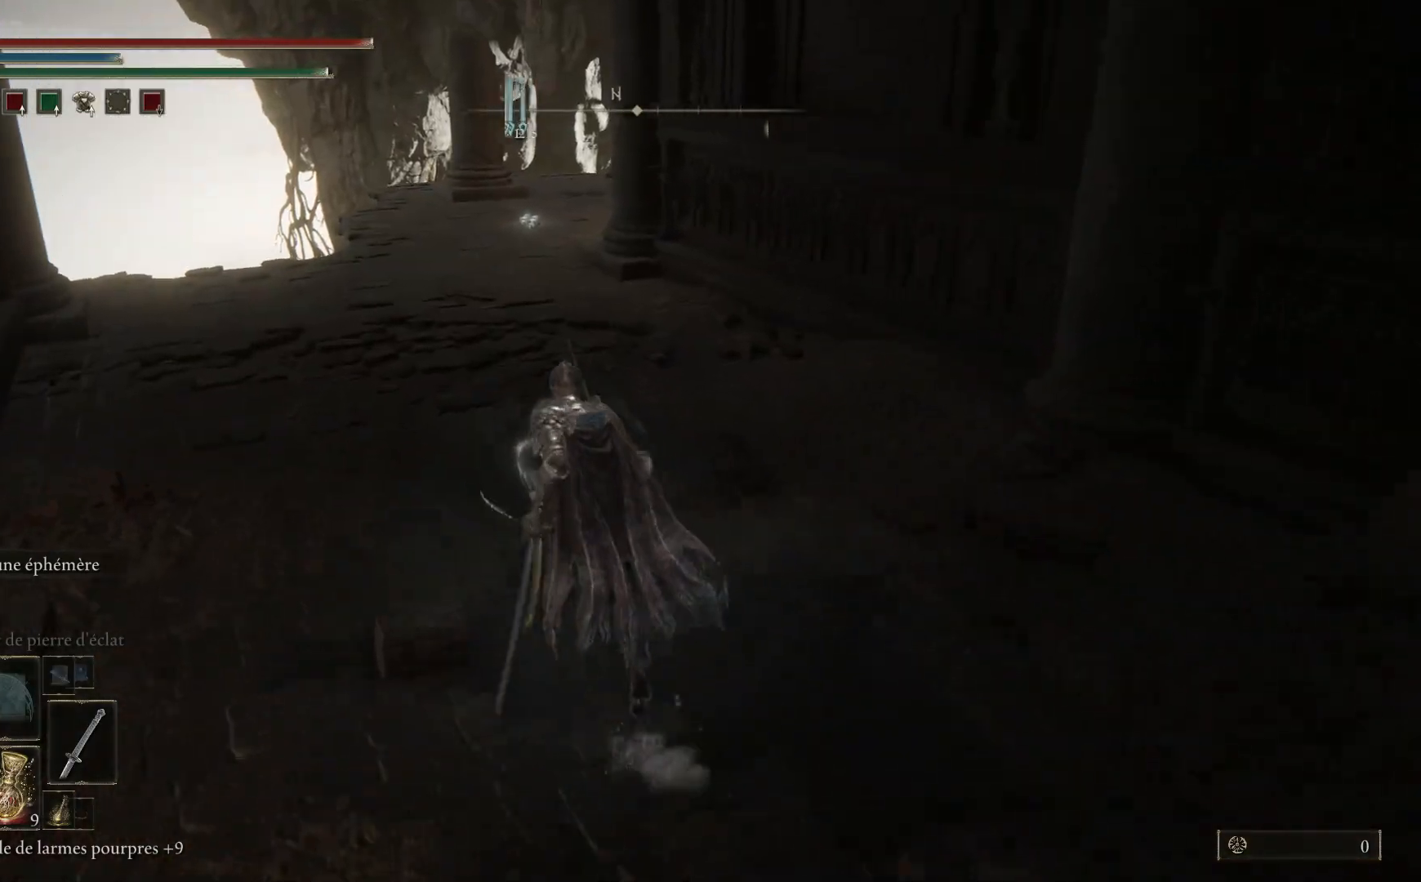
{"buttons": ["B"], "left_stick": "up", "right_stick": "center", "events": []}